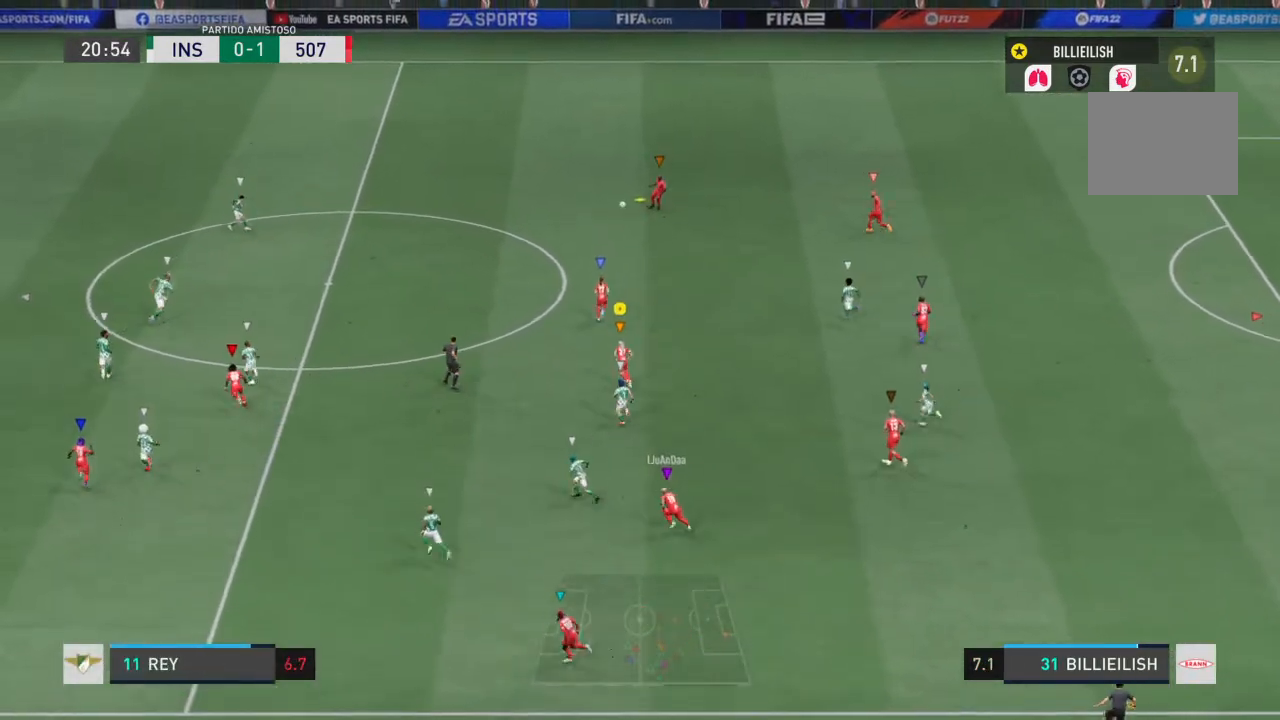
Gameplay with a controller (PlayStation layout); each line is a JSON object with the inputs held at the frame after it. "events" lists button and stick changes between this image and that frame as [ms after this image, input, new state], when the widget could be followed in between. Not read: L3 R3.
{"buttons": [], "left_stick": "center", "right_stick": "center", "events": []}
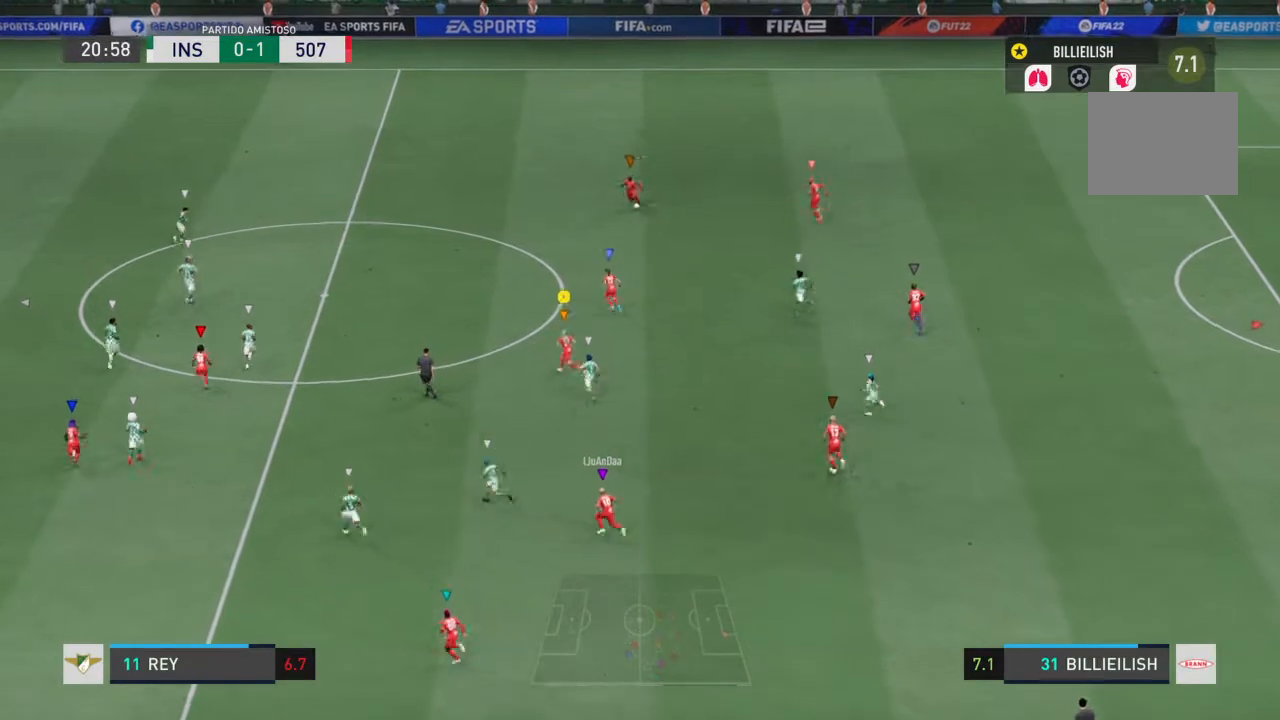
{"buttons": [], "left_stick": "center", "right_stick": "center", "events": []}
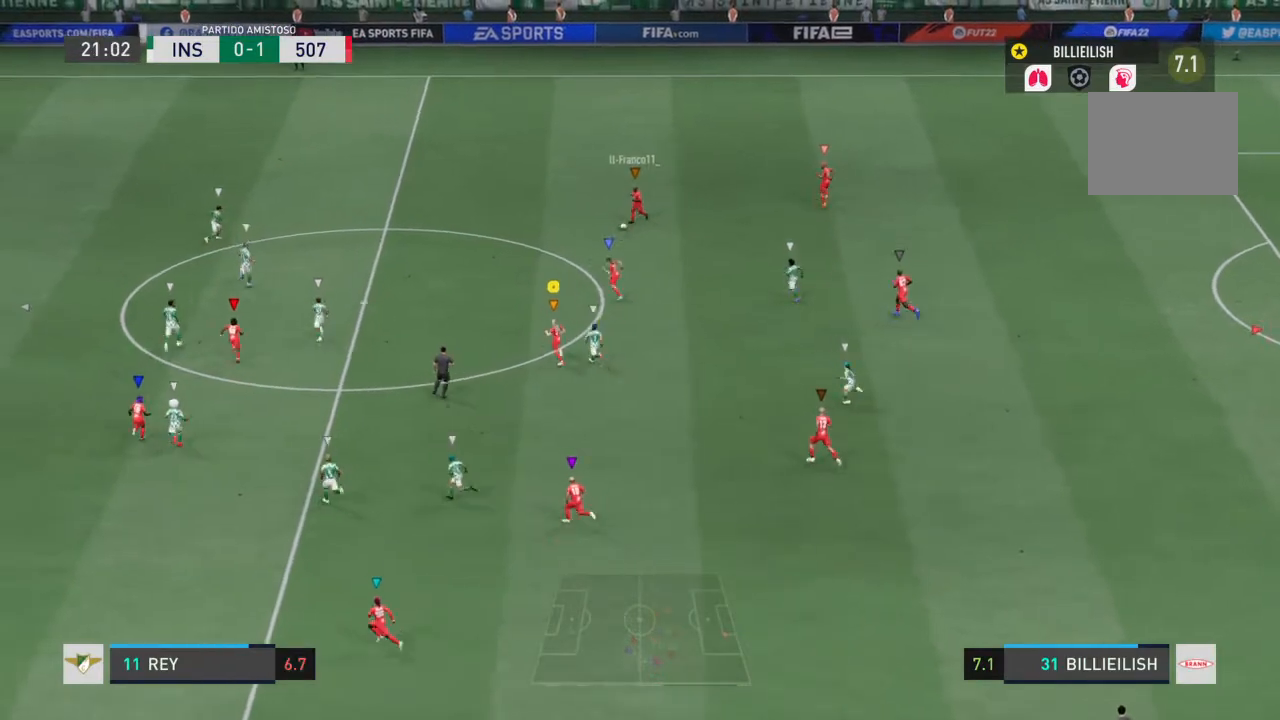
{"buttons": ["L2"], "left_stick": "down-left", "right_stick": "center", "events": [[234, "left_stick", "down-left"], [501, "L2", "down"]]}
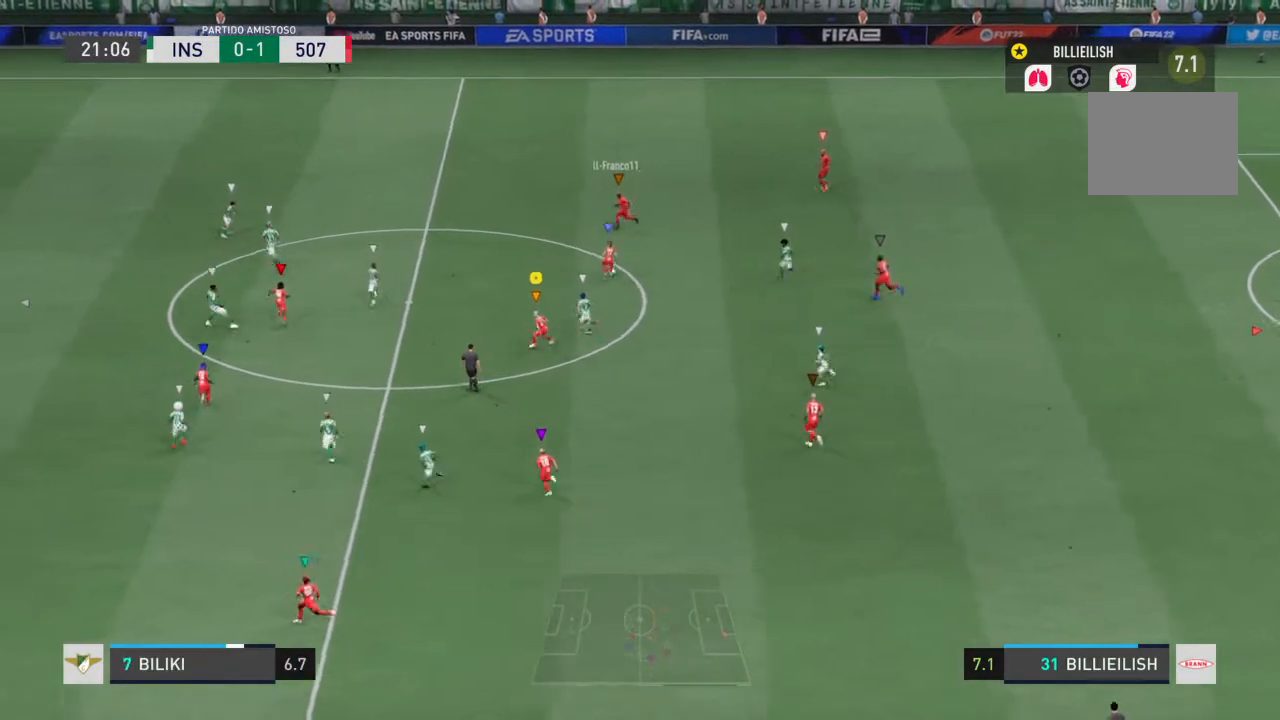
{"buttons": ["L2"], "left_stick": "down-left", "right_stick": "center", "events": []}
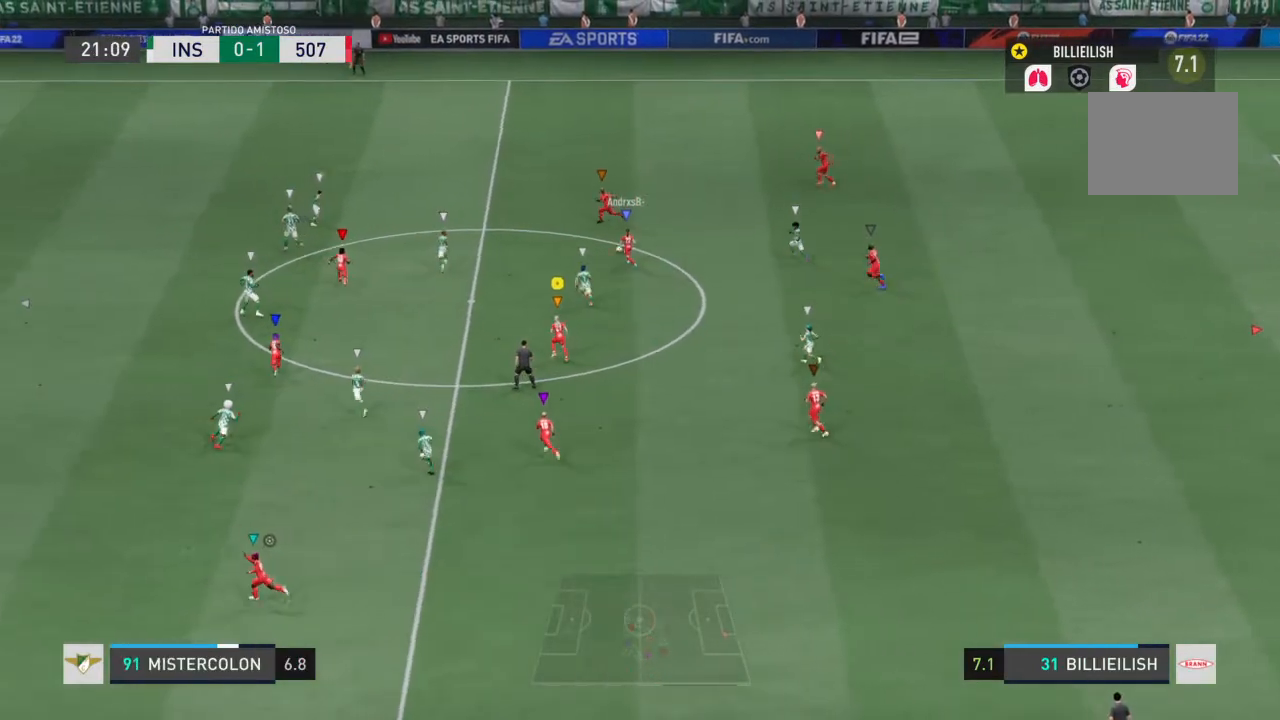
{"buttons": ["L2"], "left_stick": "center", "right_stick": "center", "events": [[34, "left_stick", "center"]]}
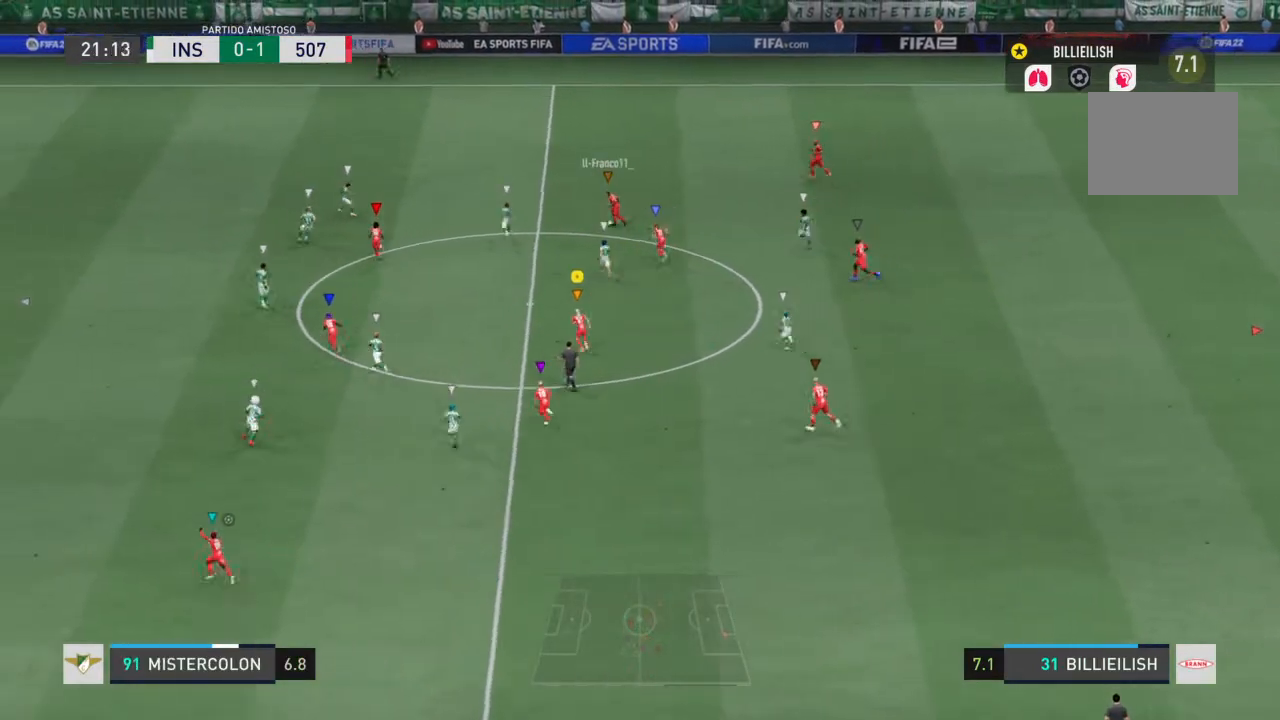
{"buttons": [], "left_stick": "center", "right_stick": "center", "events": [[133, "L2", "up"]]}
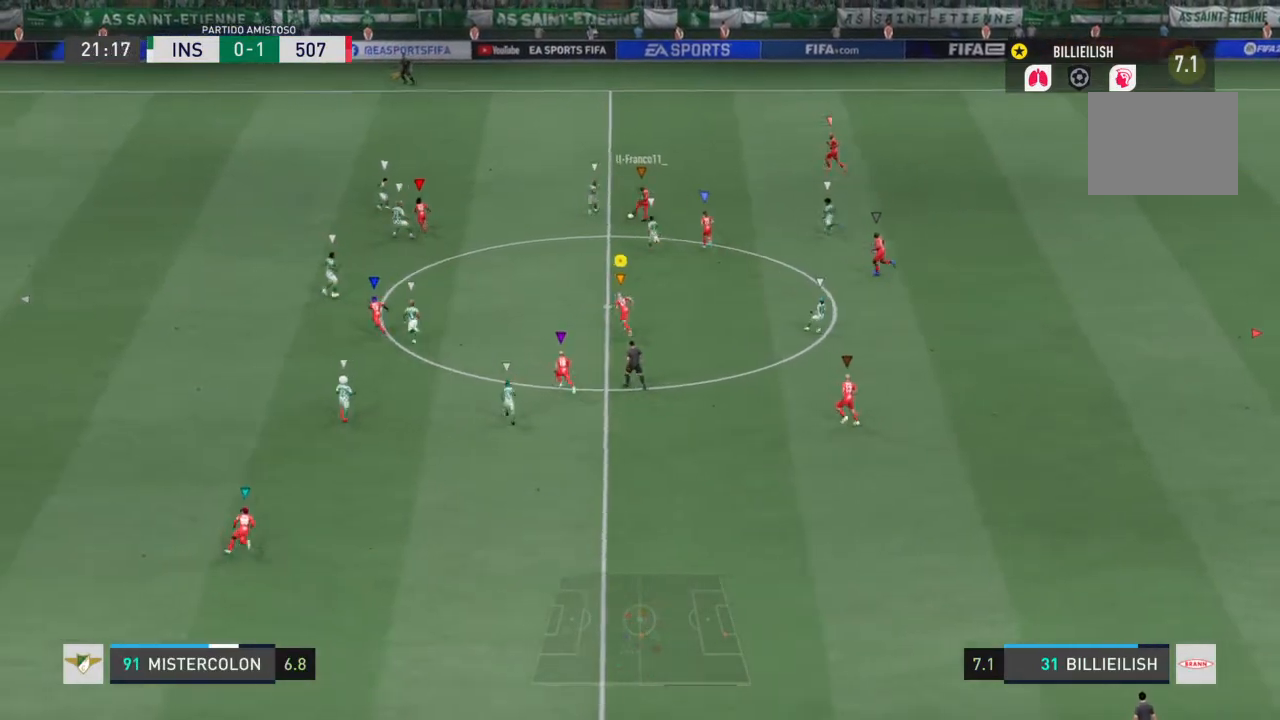
{"buttons": ["L2", "R2"], "left_stick": "right", "right_stick": "center", "events": [[167, "L2", "down"], [167, "left_stick", "up-right"], [267, "left_stick", "right"], [301, "R2", "down"]]}
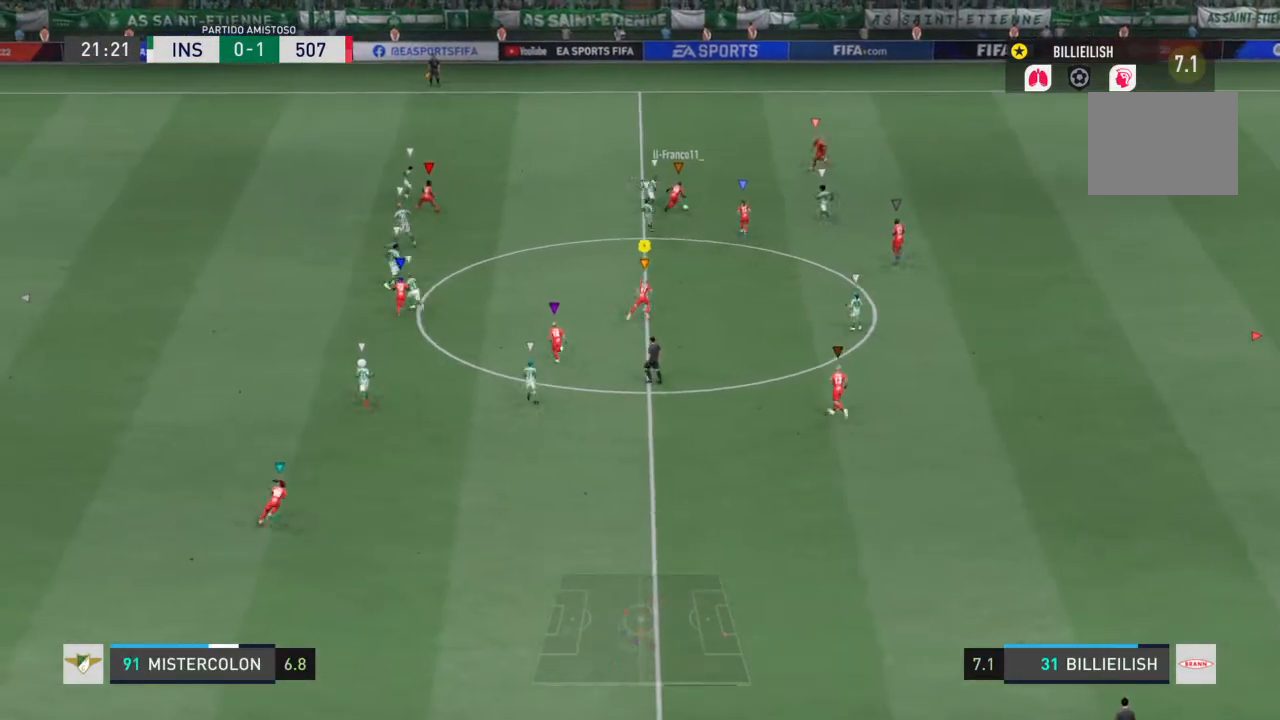
{"buttons": ["L2"], "left_stick": "right", "right_stick": "center", "events": [[267, "R2", "up"]]}
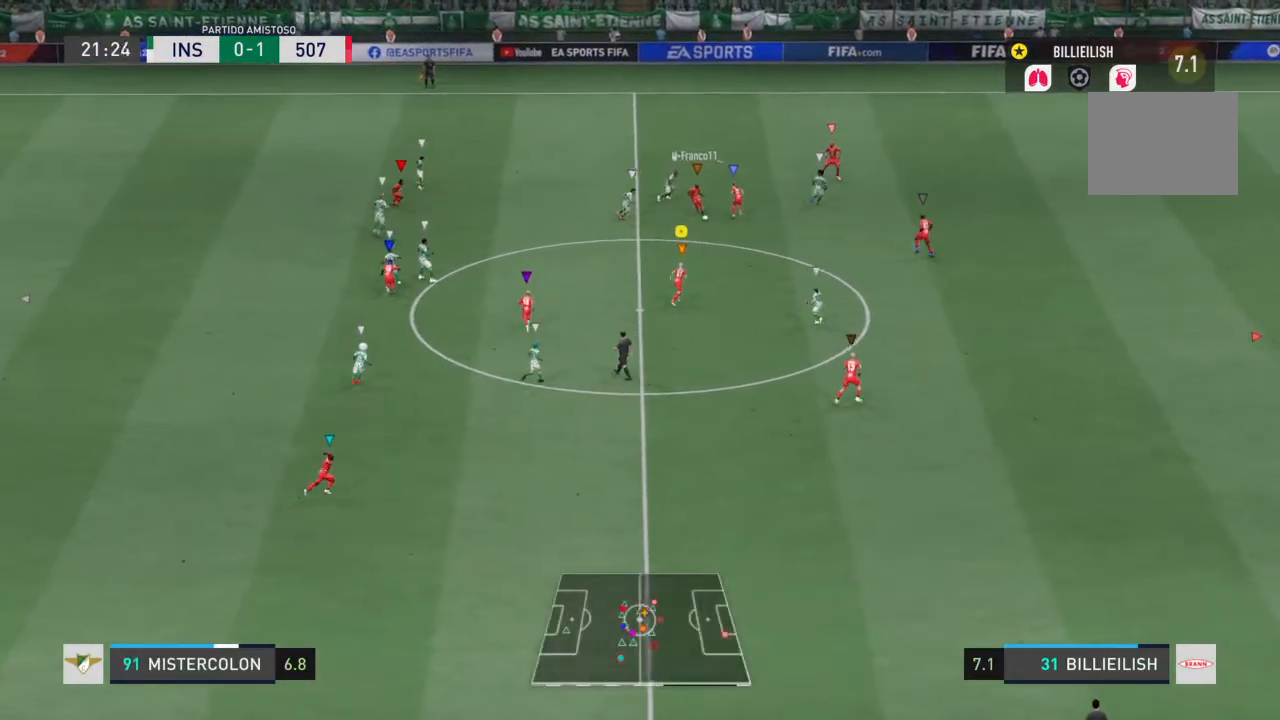
{"buttons": ["CROSS"], "left_stick": "down-left", "right_stick": "center", "events": [[301, "left_stick", "center"], [434, "left_stick", "down-left"], [468, "CROSS", "down"], [501, "L2", "up"]]}
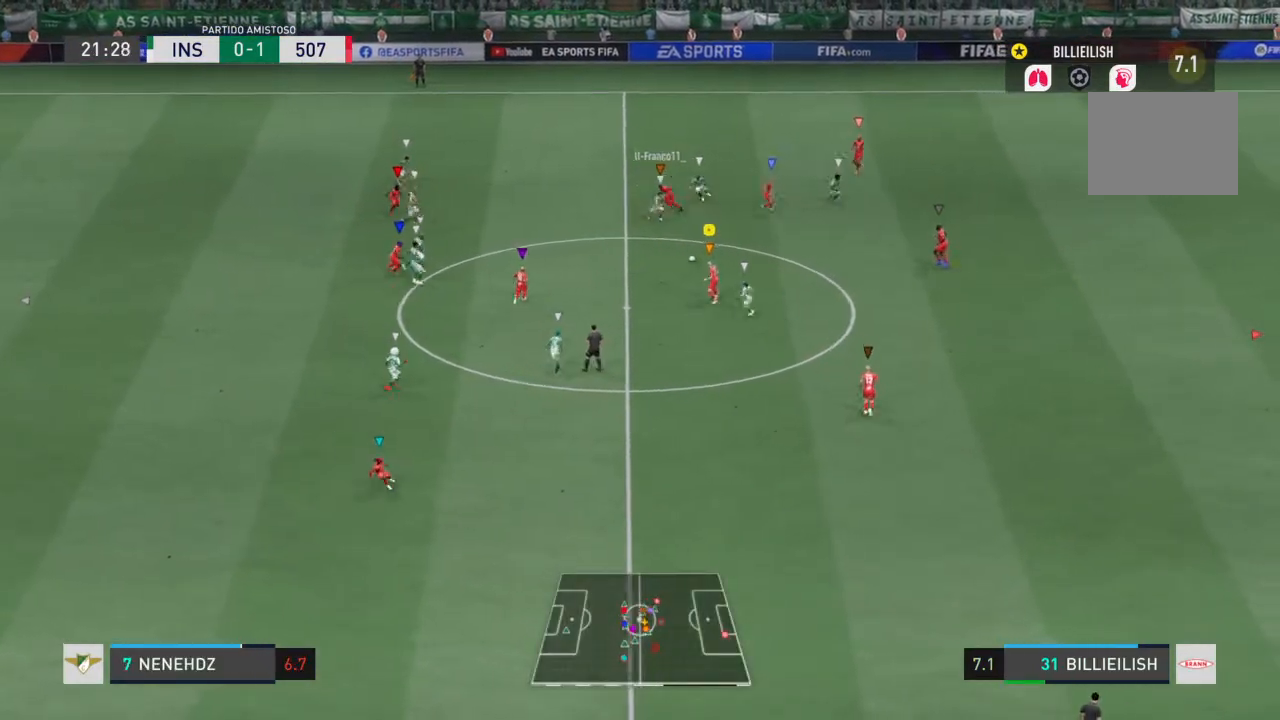
{"buttons": [], "left_stick": "down-left", "right_stick": "center", "events": [[100, "CROSS", "up"]]}
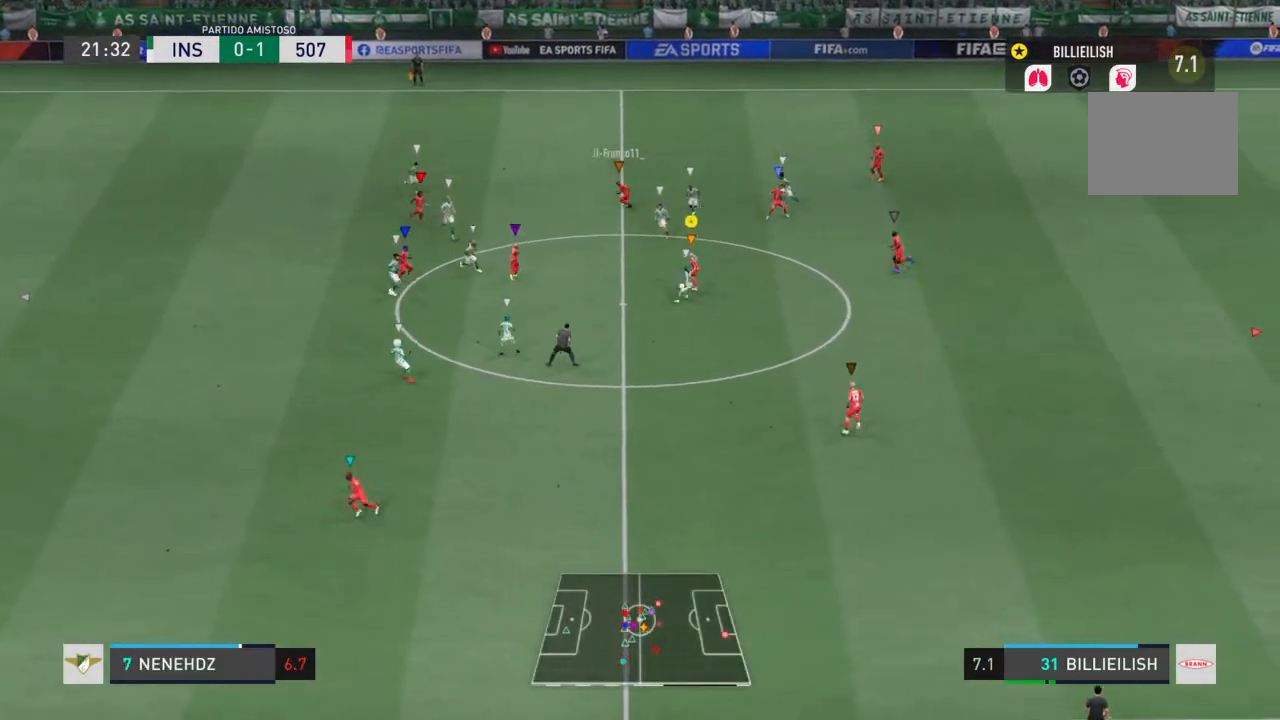
{"buttons": ["L2"], "left_stick": "right", "right_stick": "center", "events": [[234, "left_stick", "center"], [334, "left_stick", "right"], [367, "L2", "down"]]}
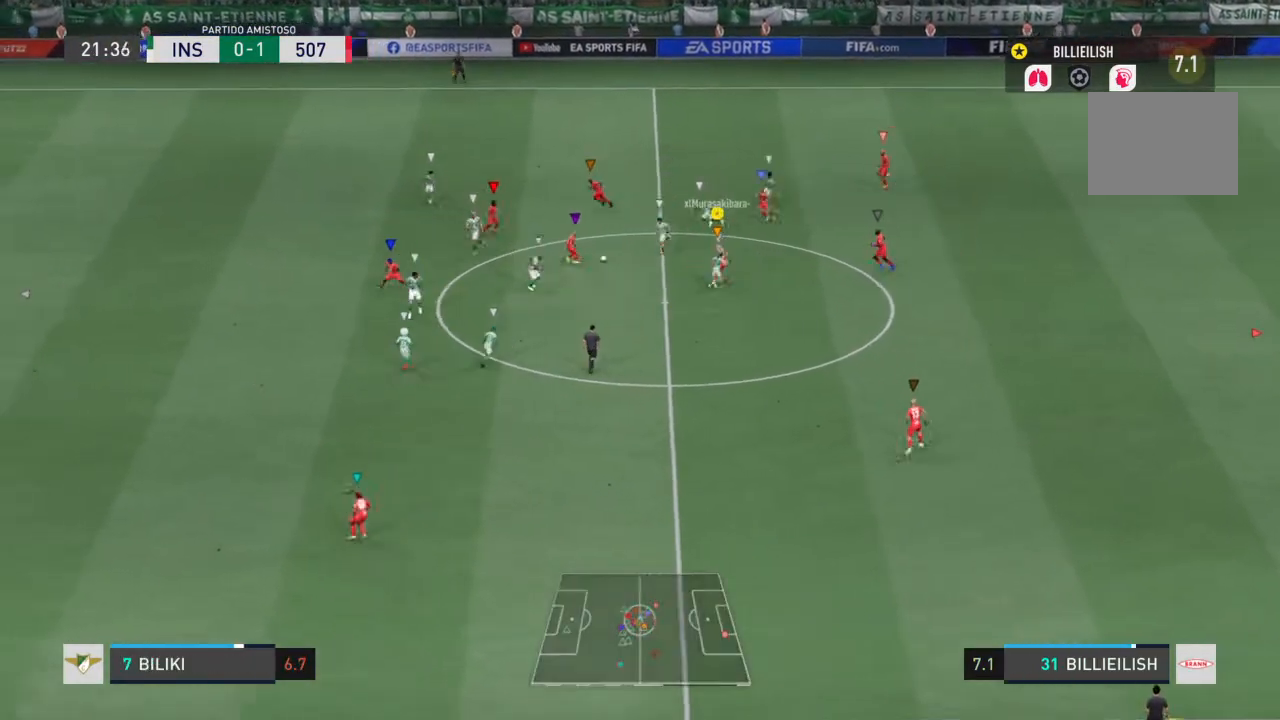
{"buttons": [], "left_stick": "center", "right_stick": "center", "events": [[67, "R2", "down"], [200, "left_stick", "center"], [267, "R2", "up"], [434, "L2", "up"]]}
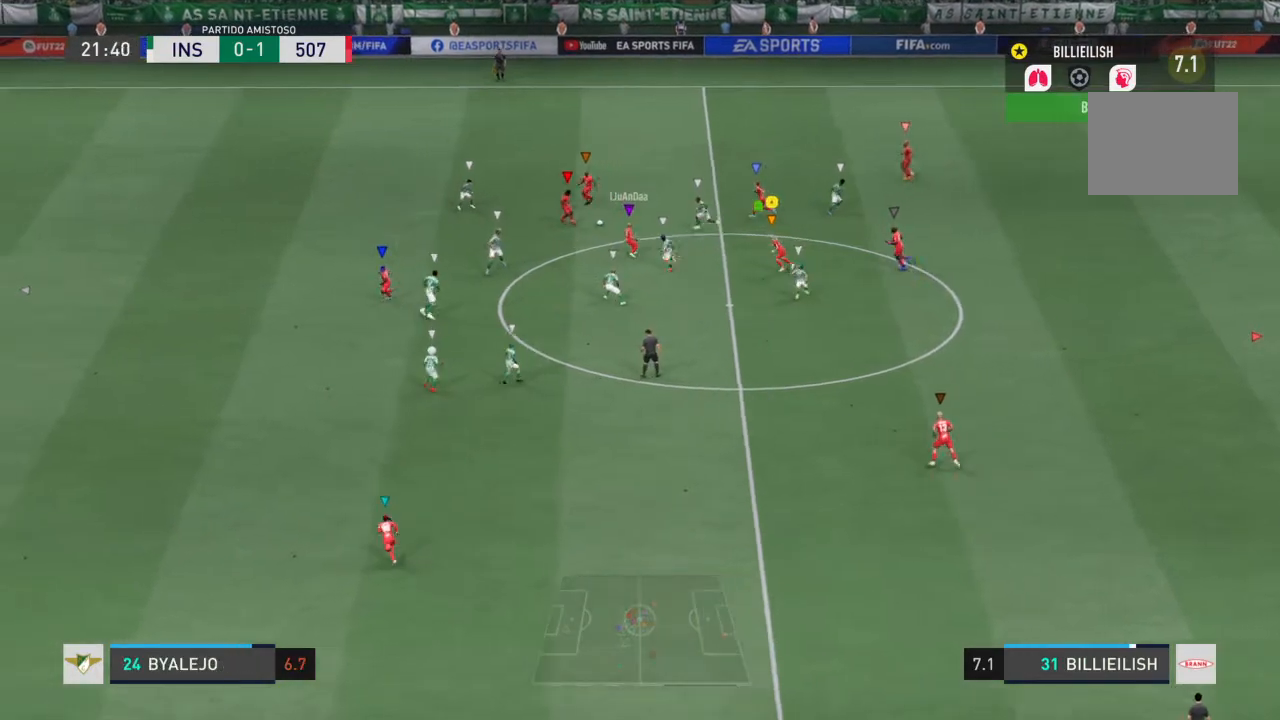
{"buttons": [], "left_stick": "down-left", "right_stick": "center", "events": [[67, "left_stick", "down-left"]]}
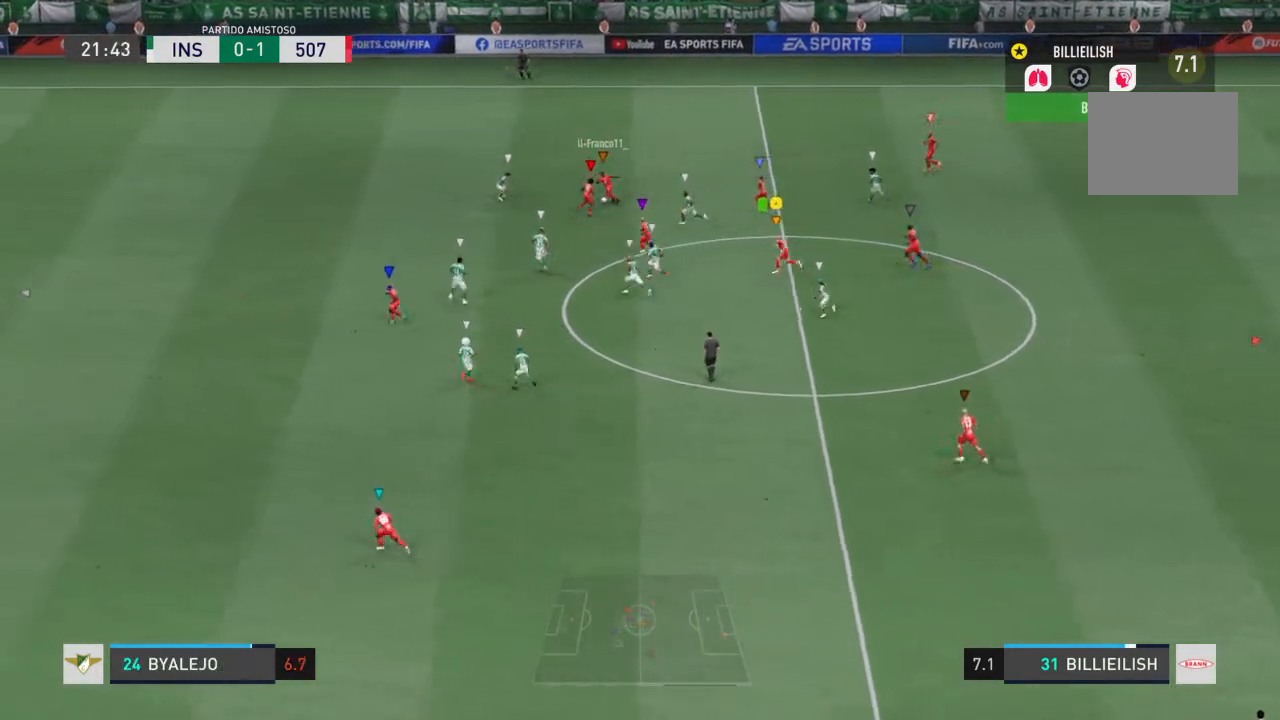
{"buttons": [], "left_stick": "down-left", "right_stick": "center", "events": []}
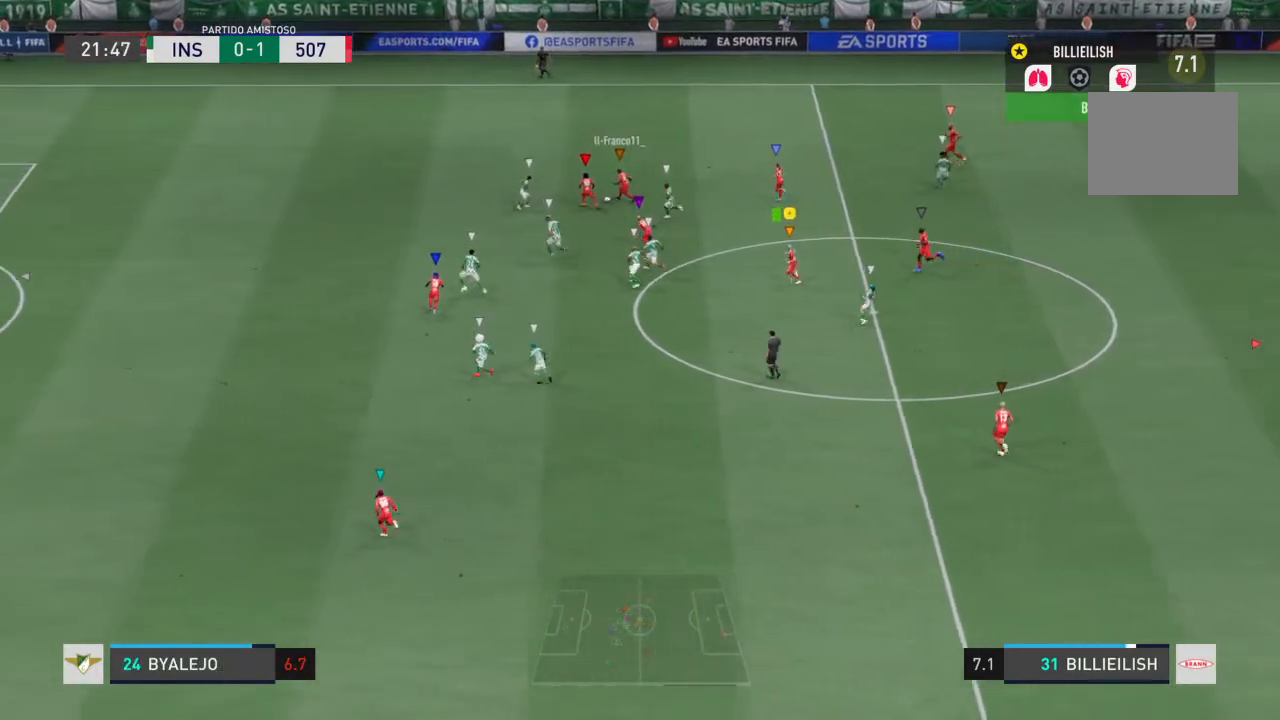
{"buttons": [], "left_stick": "down-left", "right_stick": "center", "events": []}
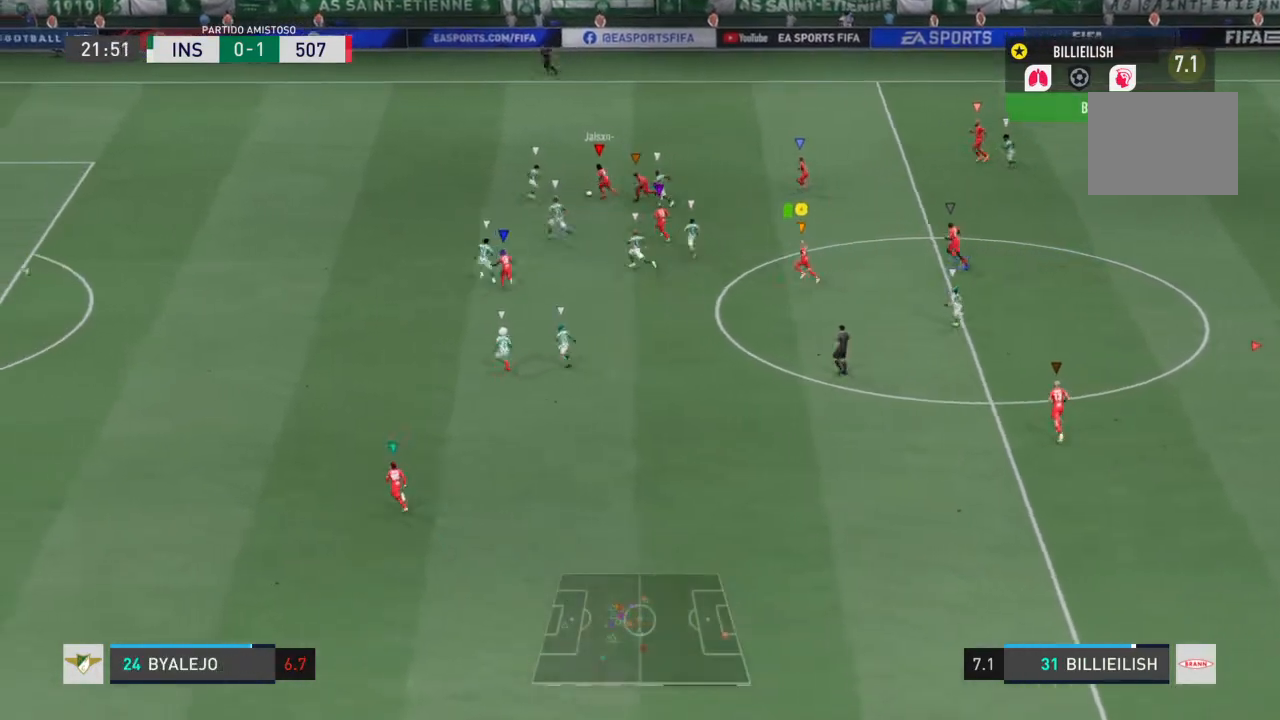
{"buttons": ["R2"], "left_stick": "center", "right_stick": "center", "events": [[133, "left_stick", "center"], [400, "R2", "down"]]}